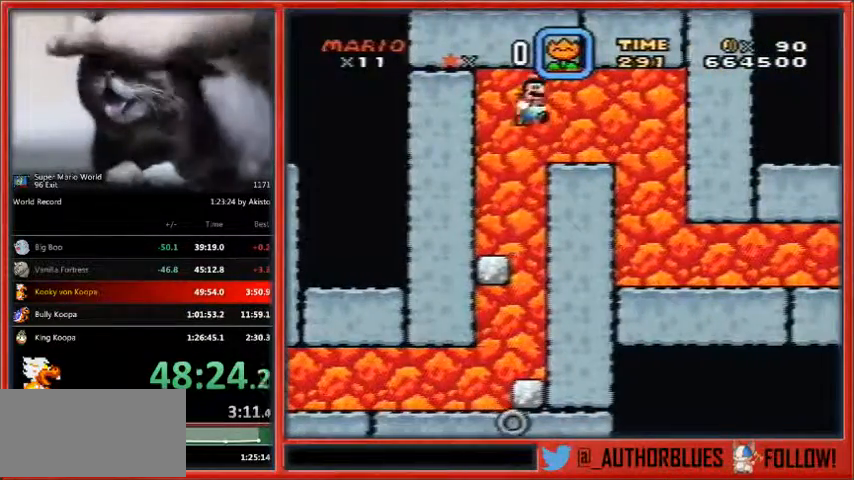
Gameplay with a controller (Nintendo layout); each line is a JSON object with the inputs held at the frame after it. "events" lists button and stick changes between this image and that frame as [ms after this image, input, new state], when the widget could be followed in between. Not read: L1 L3 R3.
{"buttons": ["Y", "DPAD_RIGHT"], "events": []}
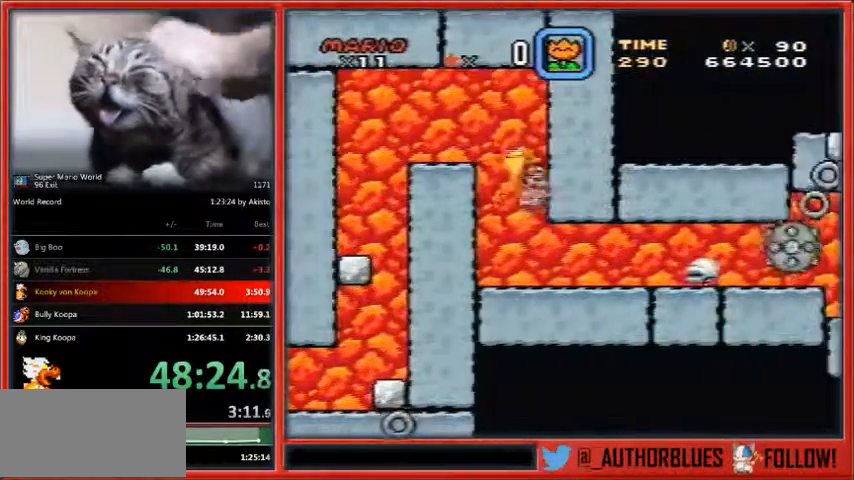
{"buttons": ["X", "Y", "DPAD_RIGHT"], "events": [[500, "X", "down"]]}
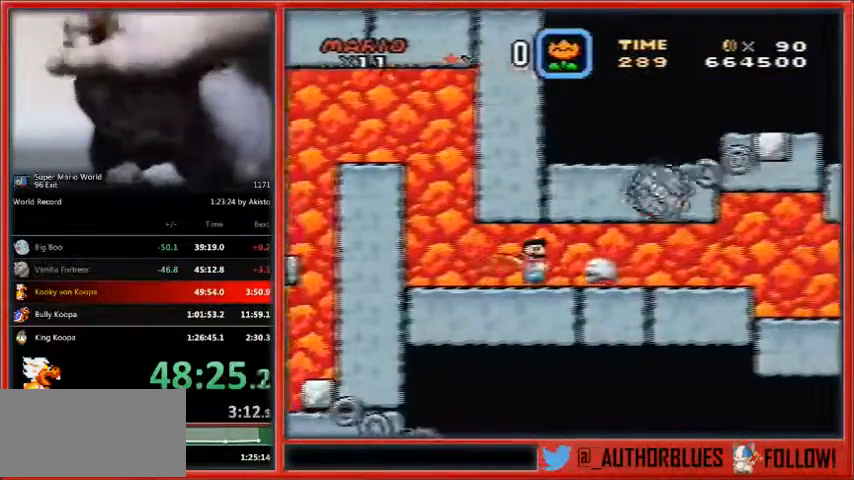
{"buttons": ["X", "DPAD_RIGHT"], "events": [[133, "Y", "up"]]}
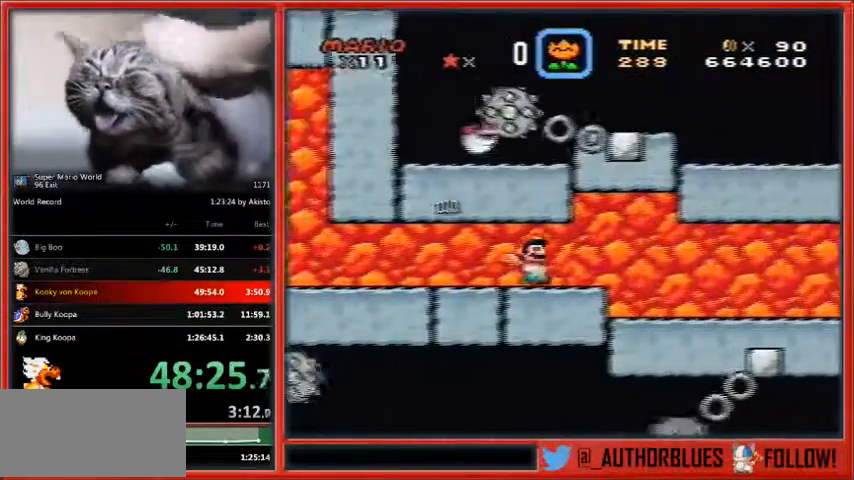
{"buttons": ["X", "DPAD_RIGHT"], "events": []}
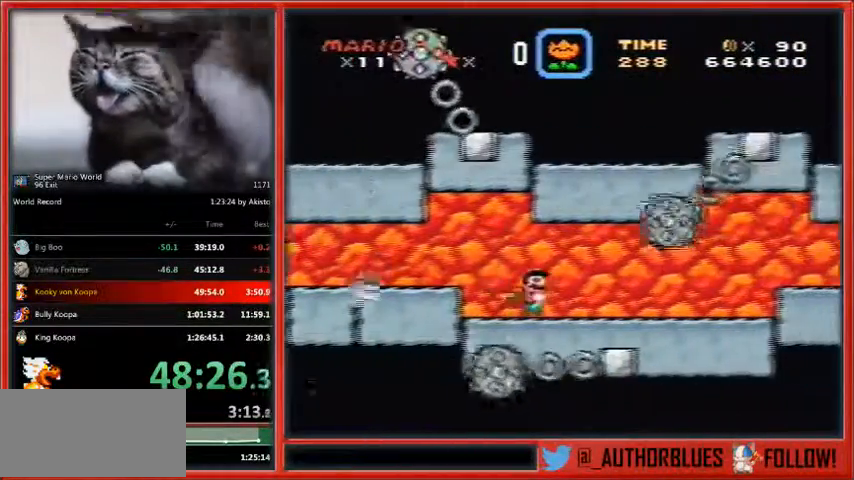
{"buttons": ["A", "X", "DPAD_RIGHT"], "events": [[333, "A", "down"], [367, "X", "up"], [400, "X", "down"]]}
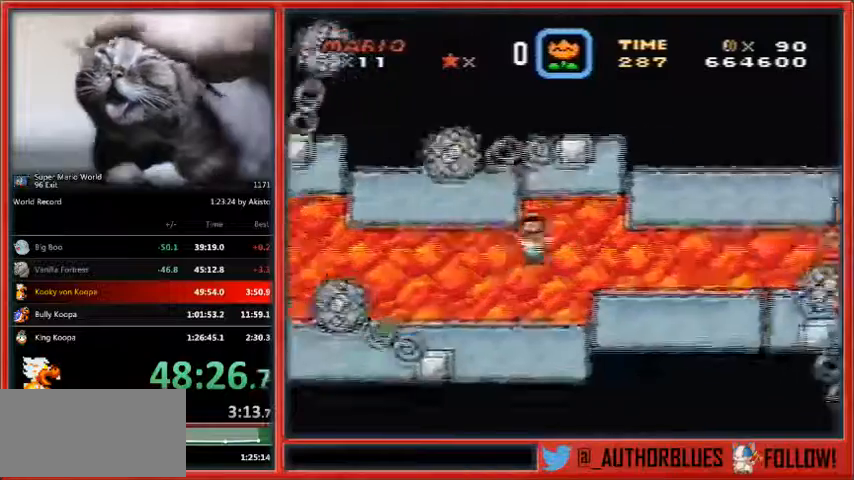
{"buttons": ["Y", "DPAD_RIGHT"]}
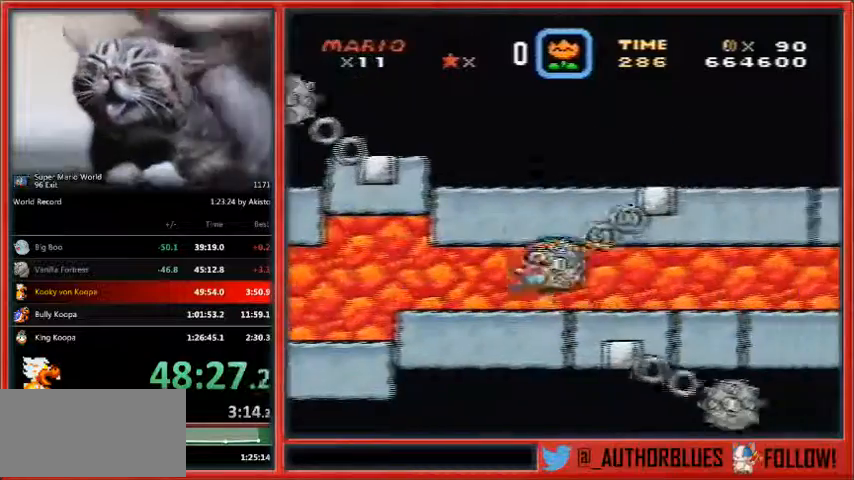
{"buttons": ["Y", "DPAD_RIGHT"], "events": []}
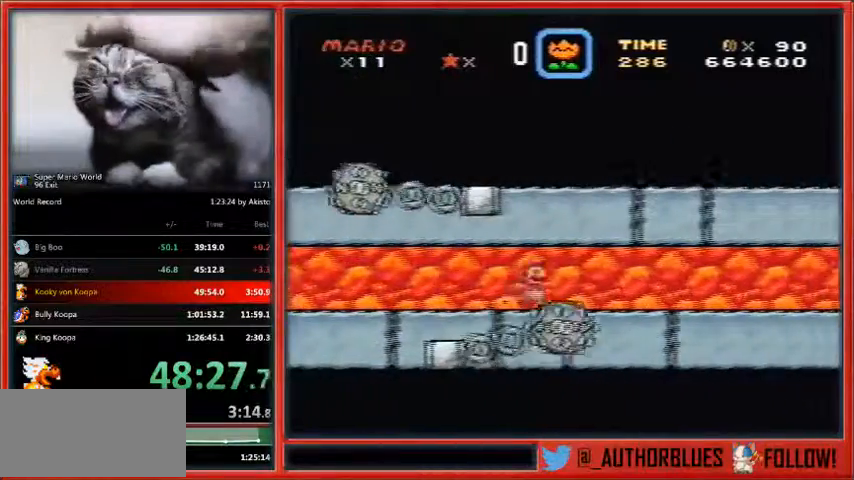
{"buttons": ["Y", "DPAD_RIGHT"], "events": []}
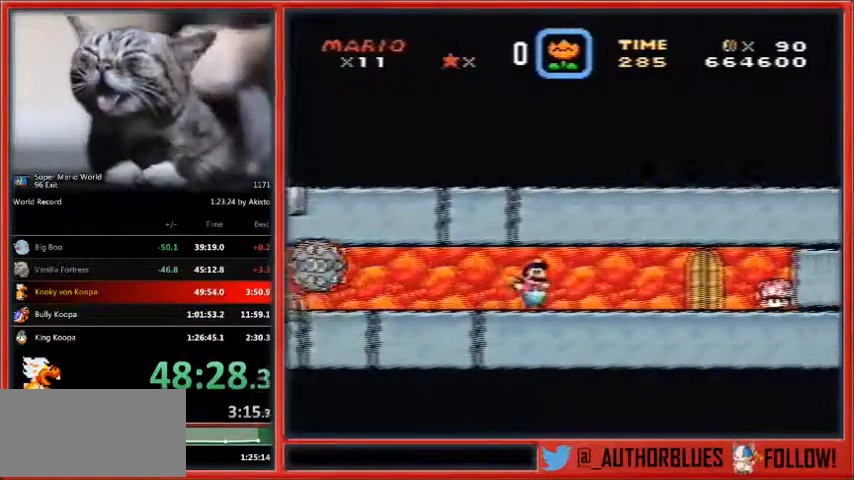
{"buttons": ["Y", "DPAD_UP", "DPAD_LEFT"], "events": [[300, "DPAD_RIGHT", "up"], [433, "DPAD_LEFT", "down"], [433, "DPAD_UP", "down"]]}
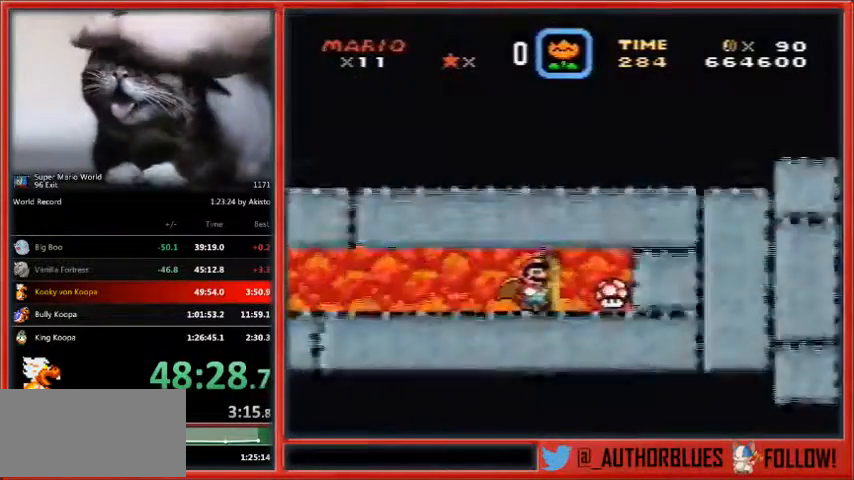
{"buttons": ["Y", "DPAD_LEFT"], "events": [[100, "DPAD_UP", "up"]]}
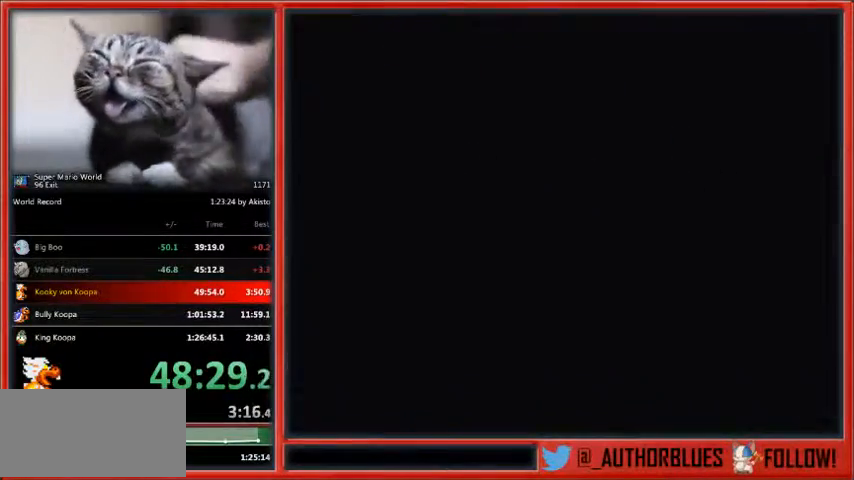
{"buttons": ["X", "DPAD_LEFT"], "events": [[333, "X", "down"], [333, "Y", "up"]]}
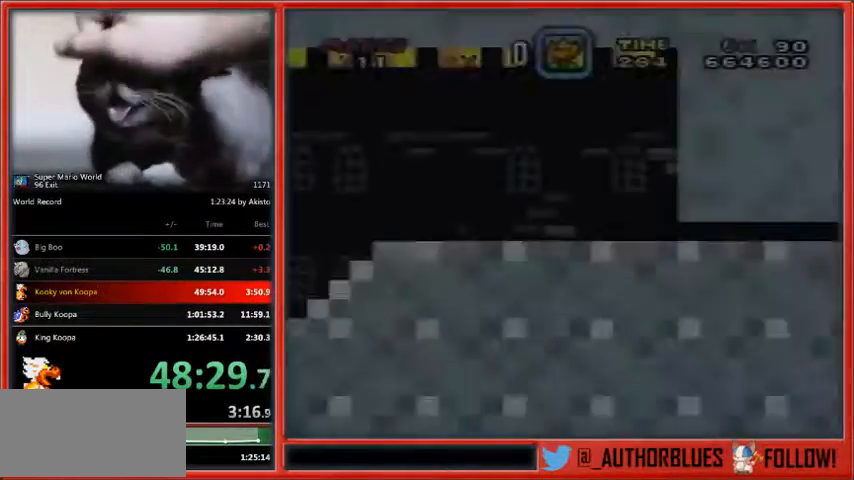
{"buttons": ["X", "DPAD_LEFT"], "events": []}
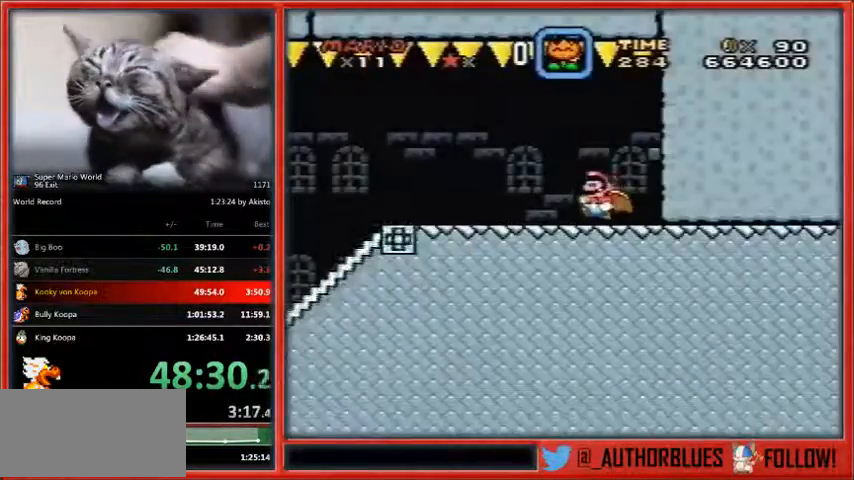
{"buttons": ["X", "DPAD_LEFT"], "events": []}
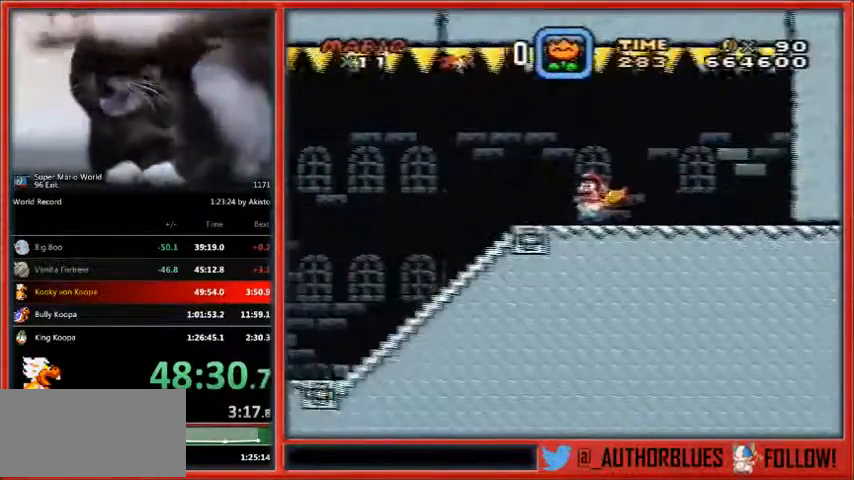
{"buttons": ["X", "DPAD_LEFT"], "events": []}
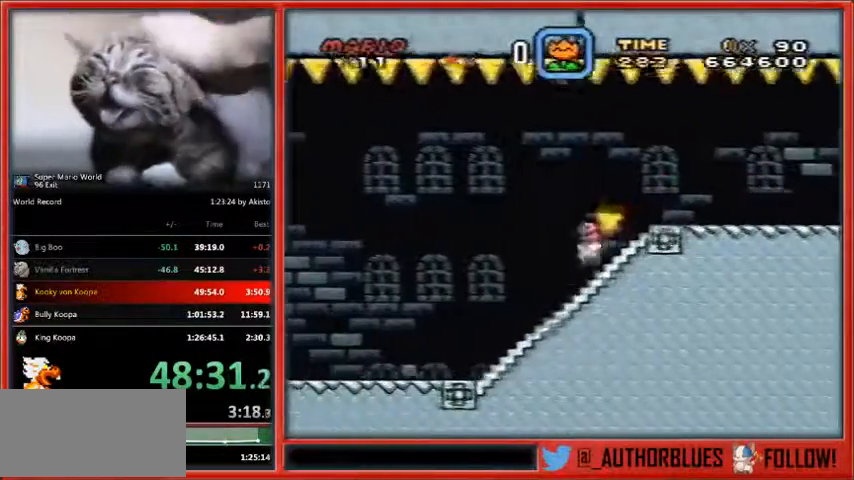
{"buttons": ["A", "X", "DPAD_LEFT"], "events": [[500, "A", "down"]]}
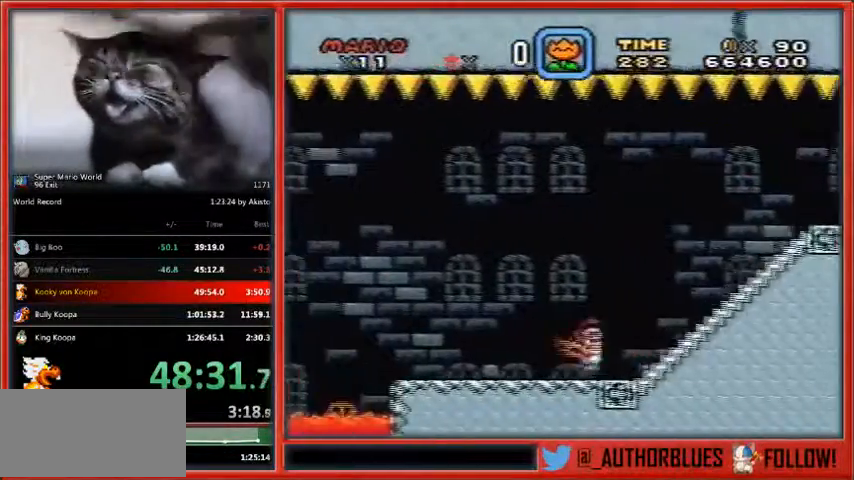
{"buttons": ["X", "DPAD_LEFT"], "events": [[100, "A", "up"]]}
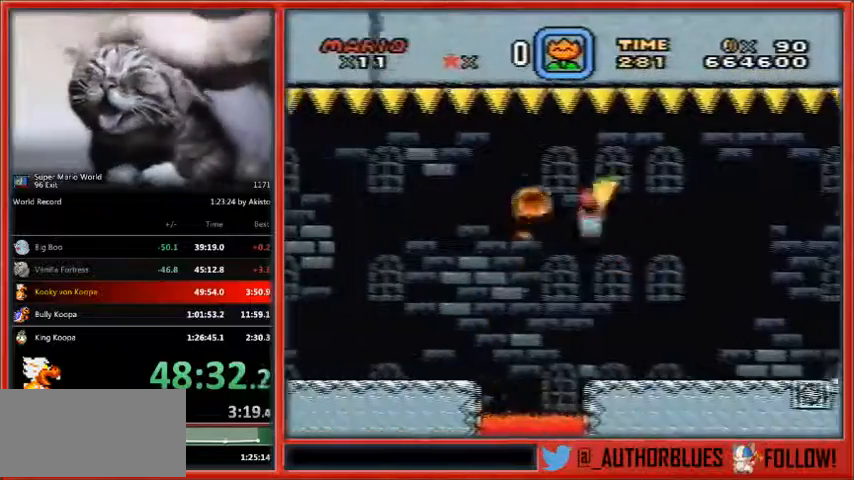
{"buttons": ["X", "DPAD_LEFT"], "events": []}
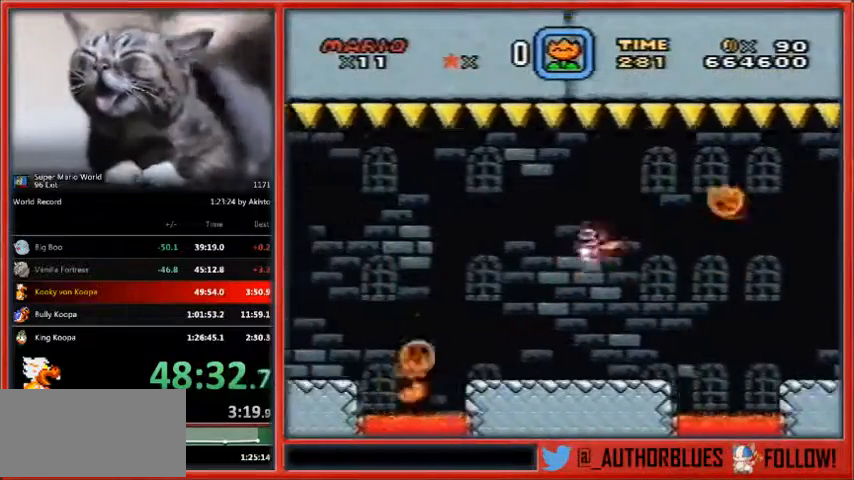
{"buttons": ["A", "X", "DPAD_LEFT"], "events": [[500, "A", "down"]]}
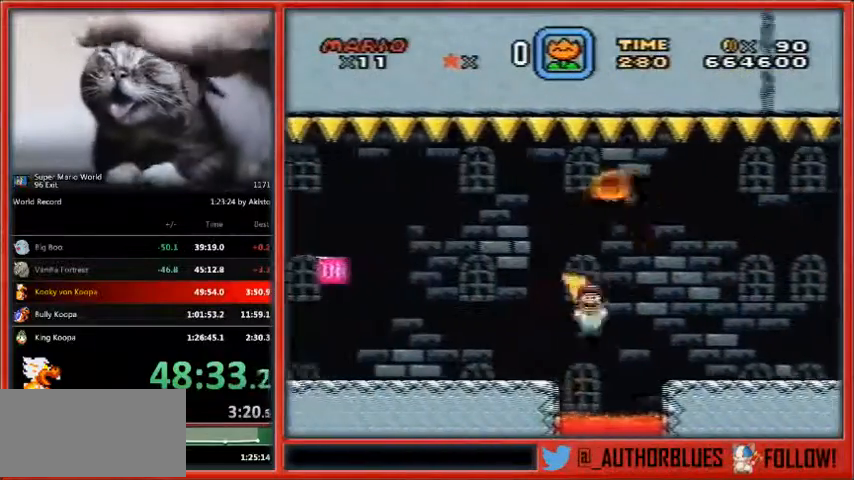
{"buttons": ["Y", "DPAD_LEFT"], "events": [[200, "A", "up"], [267, "Y", "down"], [333, "X", "up"]]}
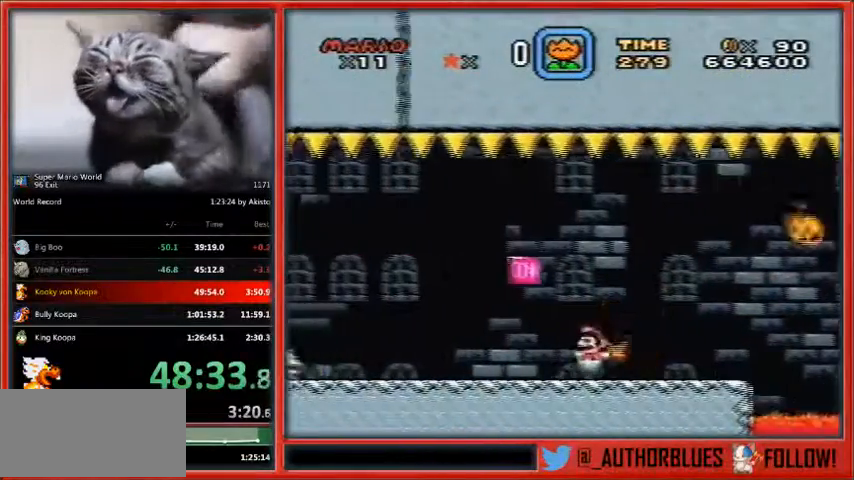
{"buttons": ["Y", "DPAD_LEFT"], "events": [[67, "B", "down"], [133, "B", "up"]]}
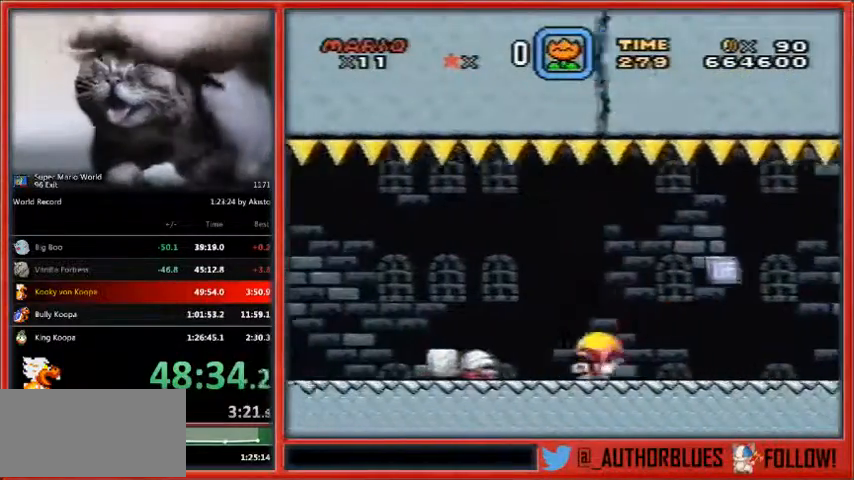
{"buttons": ["Y", "DPAD_RIGHT"], "events": [[33, "B", "down"], [100, "B", "up"], [333, "DPAD_RIGHT", "down"], [467, "DPAD_LEFT", "up"]]}
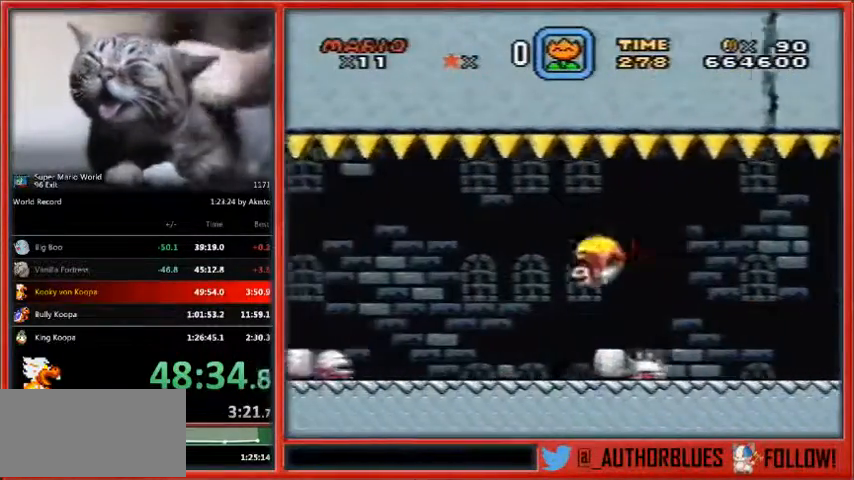
{"buttons": ["Y"], "events": [[167, "DPAD_UP", "down"], [333, "DPAD_UP", "up"], [367, "DPAD_RIGHT", "up"], [400, "DPAD_RIGHT", "down"], [433, "DPAD_RIGHT", "up"]]}
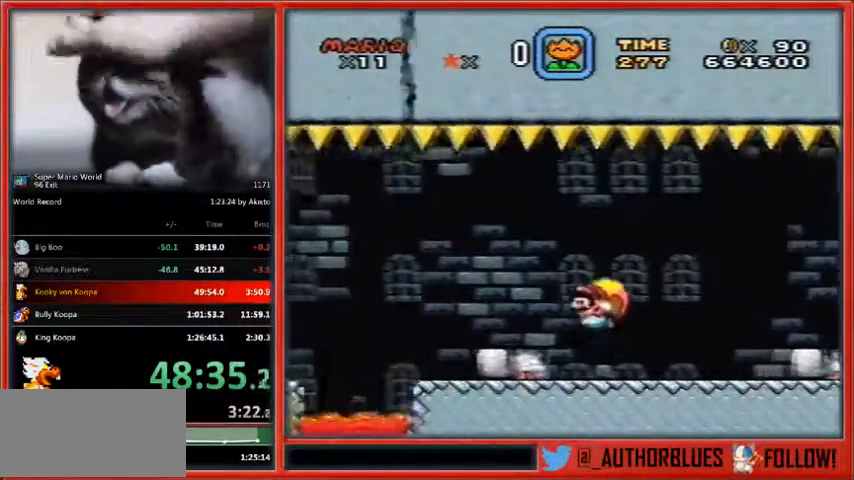
{"buttons": ["Y"], "events": []}
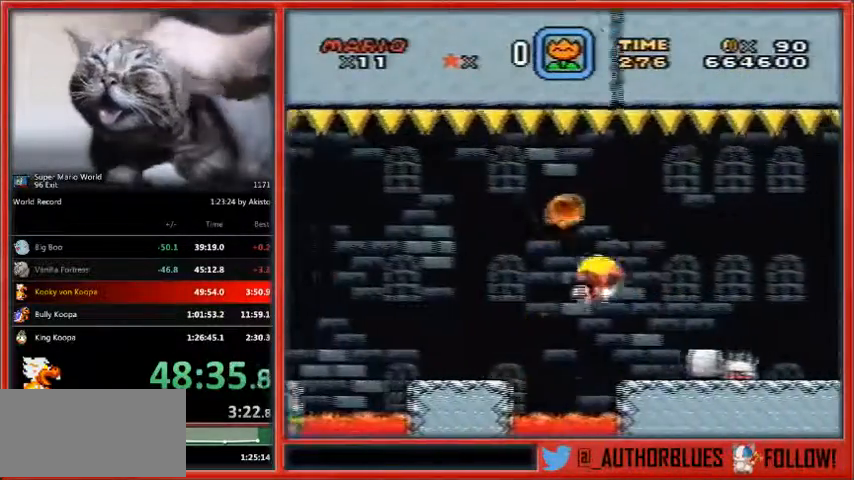
{"buttons": ["Y"], "events": [[167, "DPAD_RIGHT", "down"], [433, "DPAD_RIGHT", "up"]]}
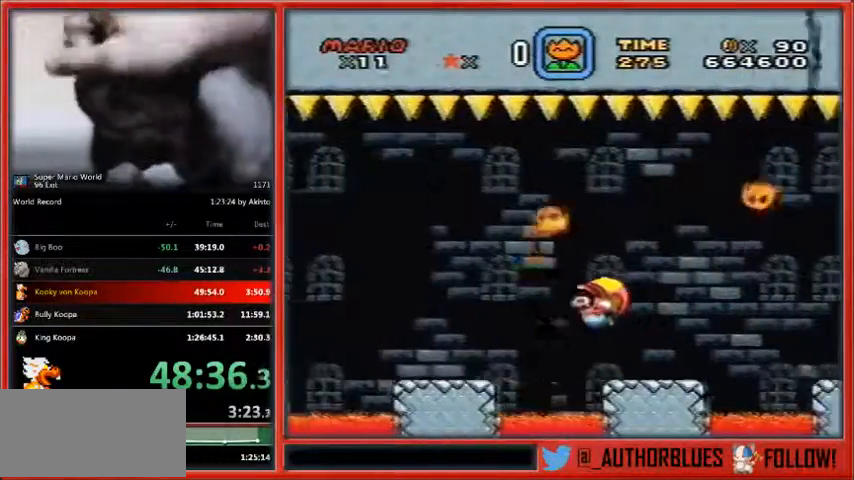
{"buttons": ["Y"], "events": []}